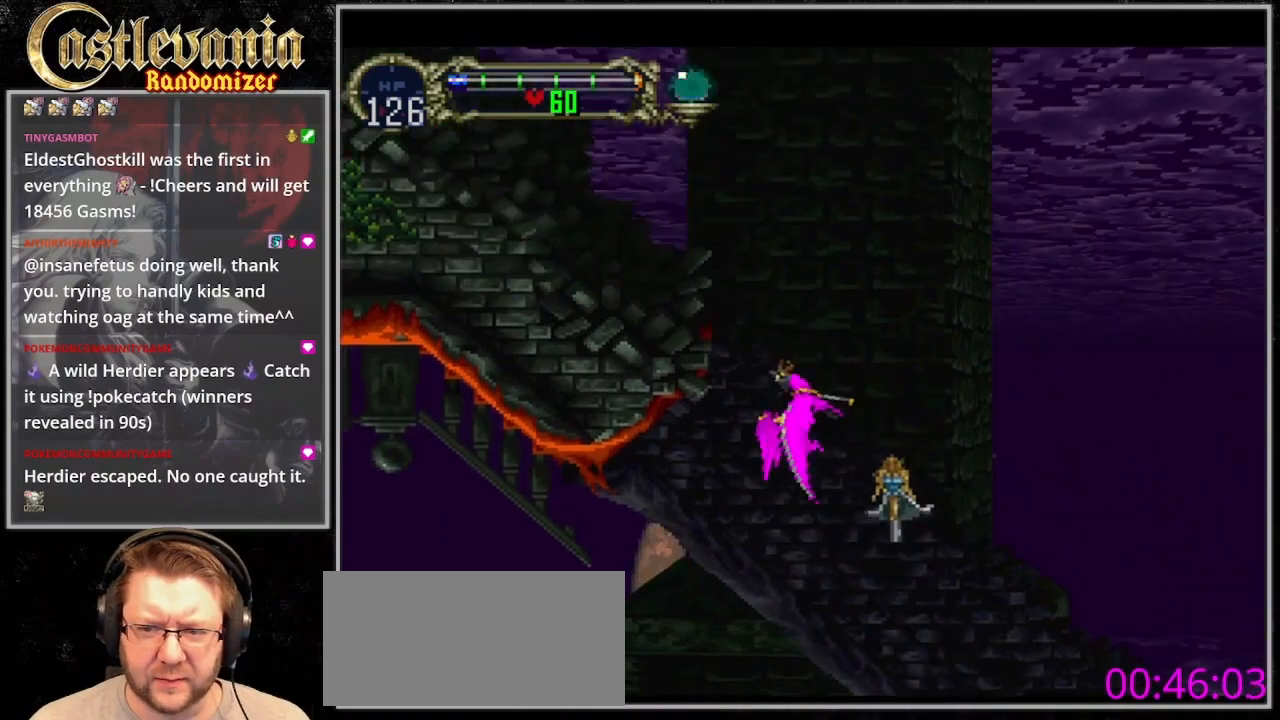
Gameplay with a controller (PlayStation layout); each line is a JSON object with the inputs held at the frame after it (dt_ms = milliseconds from this image to that frame). "events" lists button and stick changes between this image and that frame as [ms after this image, input, new state], when the widget could be followed in between. Not read: L3 R3.
{"dt_ms": 500, "buttons": ["DPAD_UP"], "events": []}
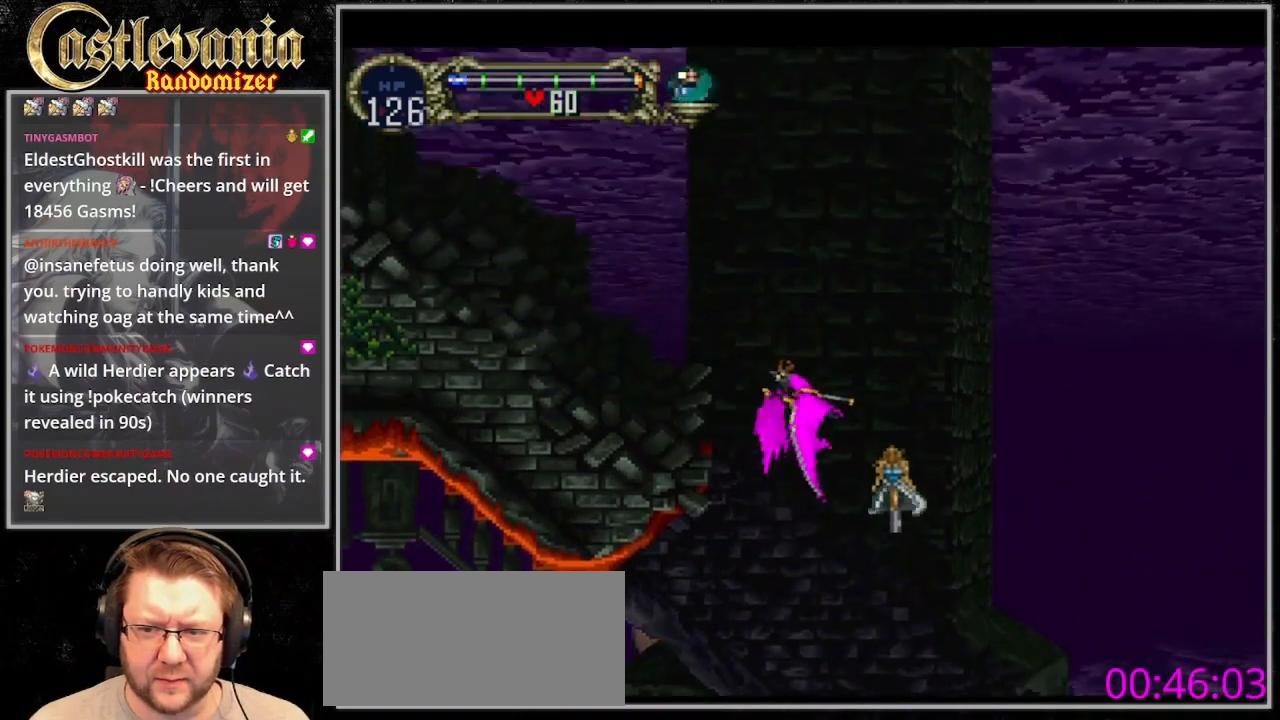
{"dt_ms": 500, "buttons": ["DPAD_UP", "DPAD_LEFT"], "events": [[33, "DPAD_LEFT", "down"]]}
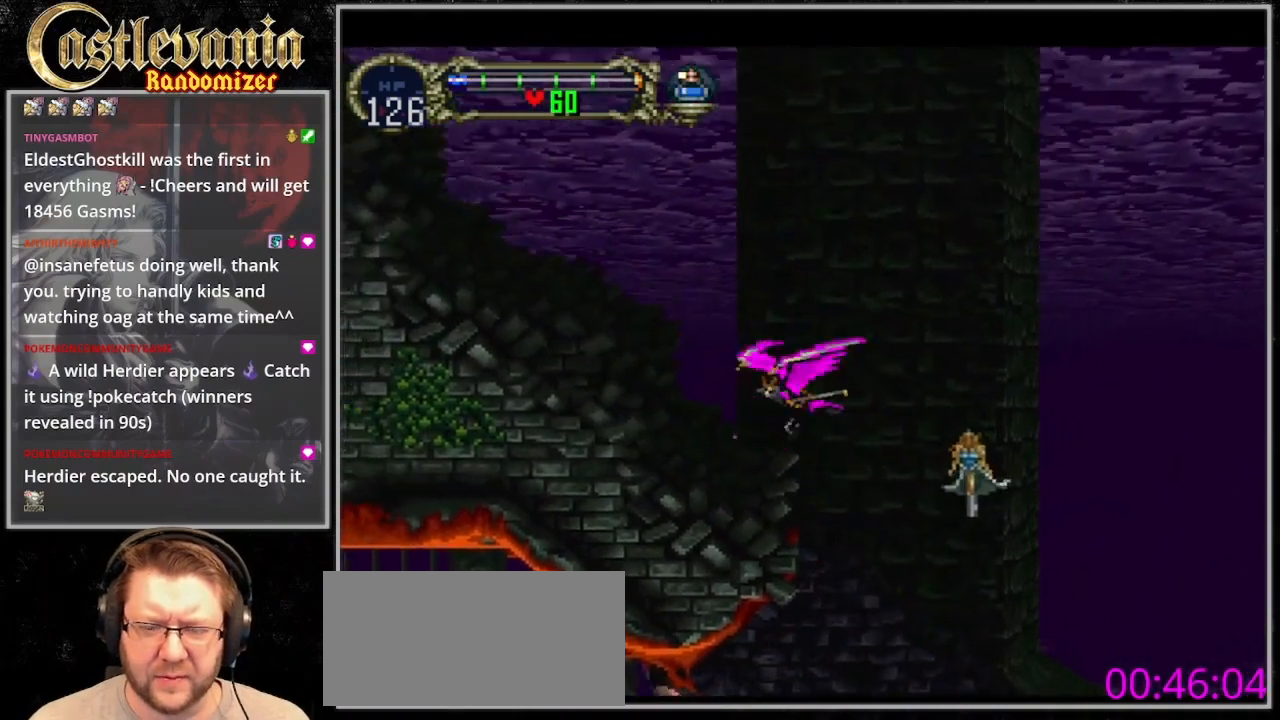
{"dt_ms": 1000, "buttons": ["DPAD_UP", "DPAD_LEFT"], "events": []}
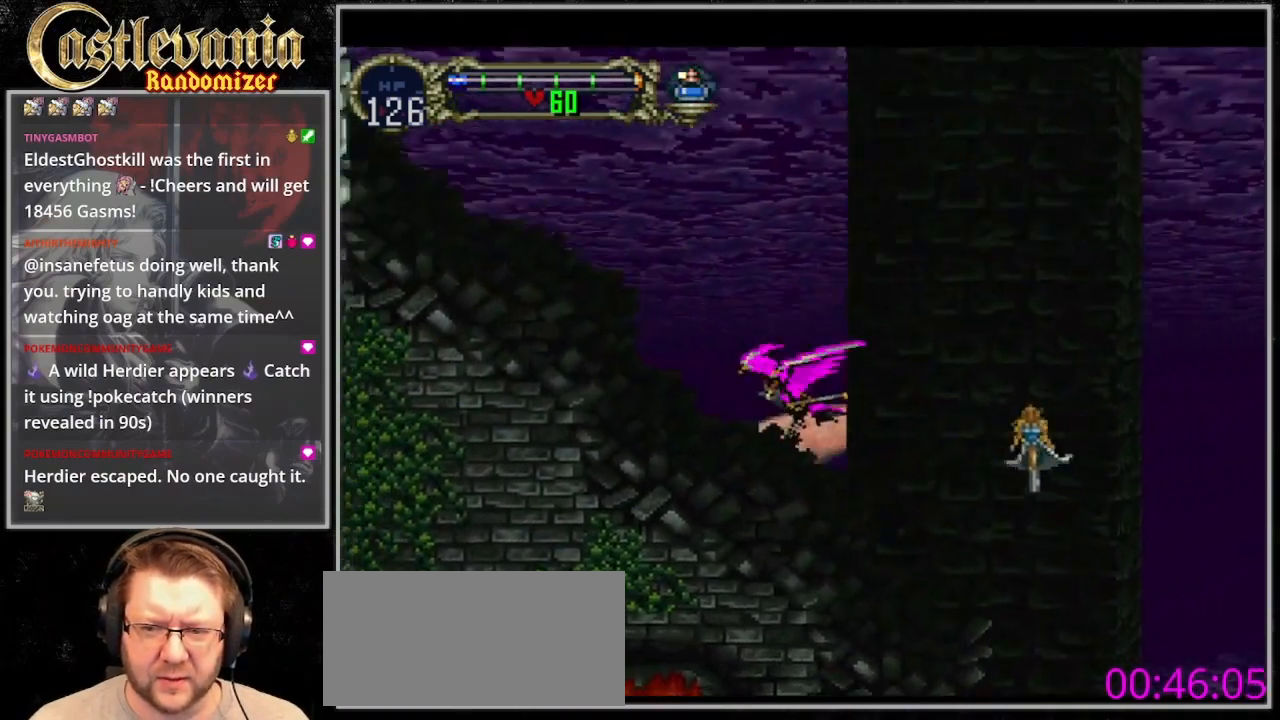
{"dt_ms": 1000, "buttons": [], "events": [[400, "DPAD_LEFT", "up"], [433, "DPAD_UP", "up"]]}
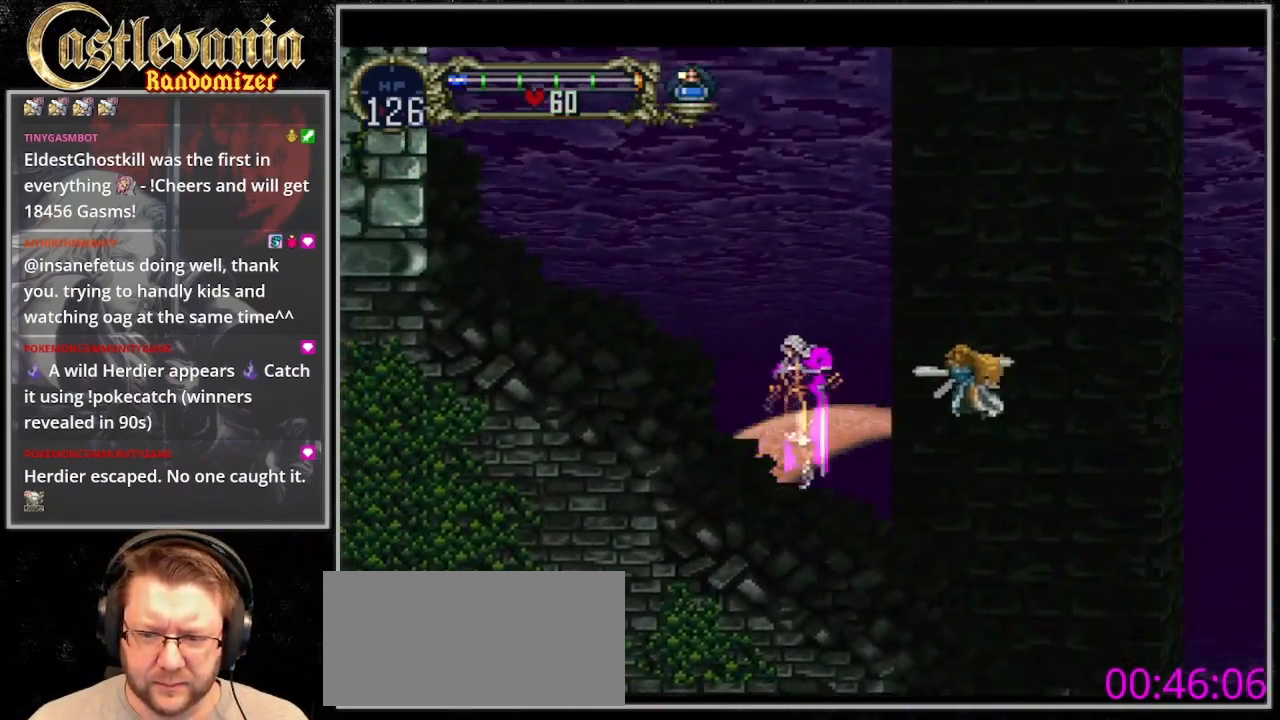
{"dt_ms": 1000, "buttons": ["DPAD_LEFT"], "events": [[233, "DPAD_LEFT", "down"], [333, "CROSS", "down"], [1000, "CROSS", "up"]]}
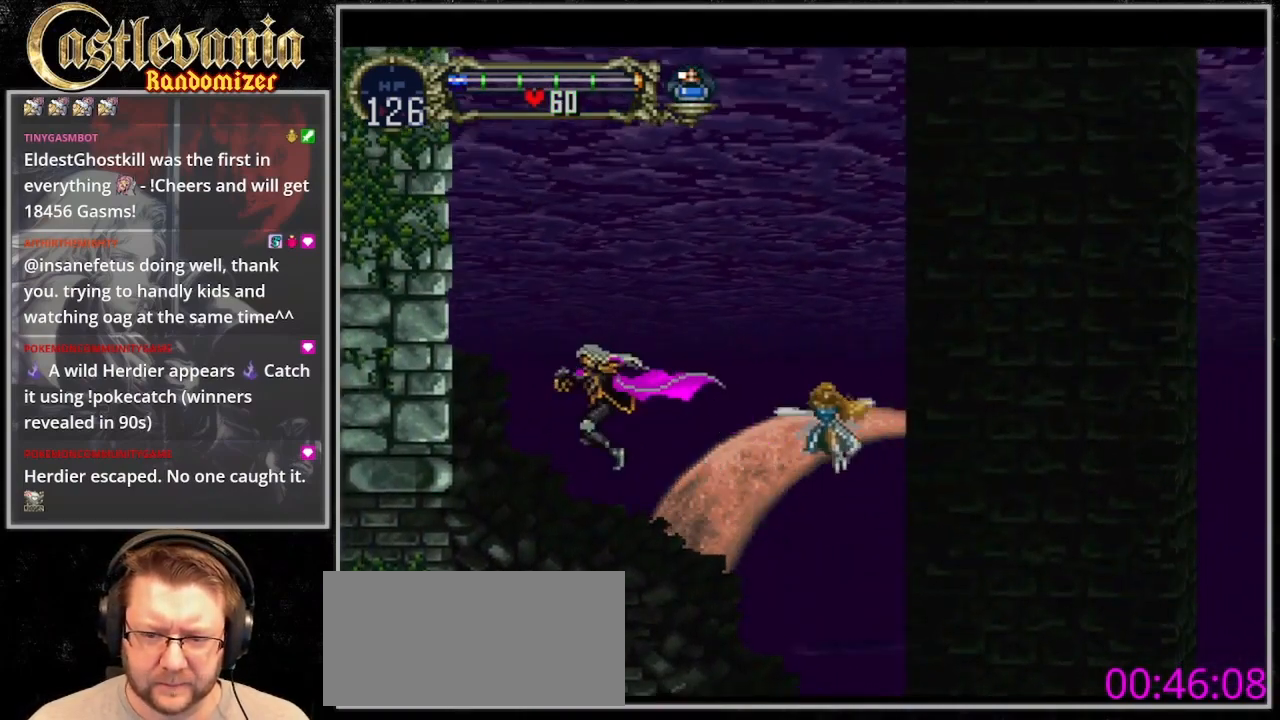
{"dt_ms": 500, "buttons": ["CROSS", "DPAD_UP"], "events": [[200, "CROSS", "down"], [267, "DPAD_LEFT", "up"], [433, "DPAD_UP", "down"]]}
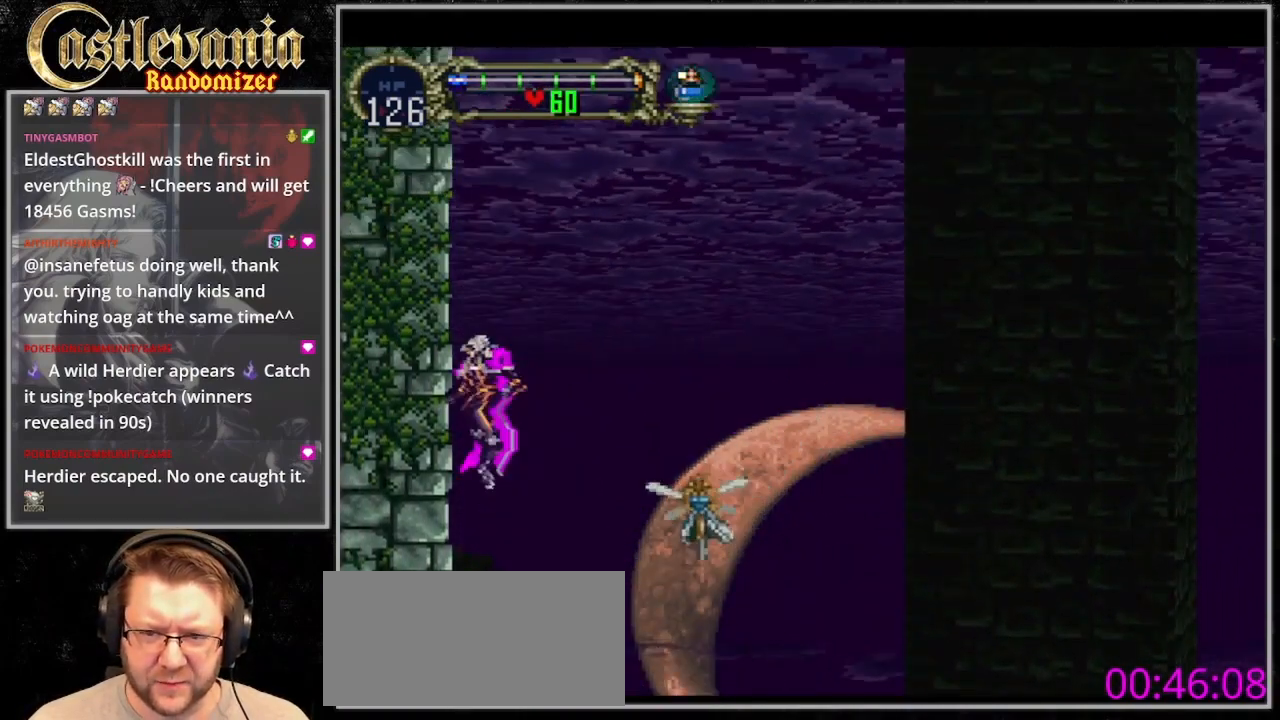
{"dt_ms": 500, "buttons": ["DPAD_UP"], "events": [[300, "CROSS", "up"]]}
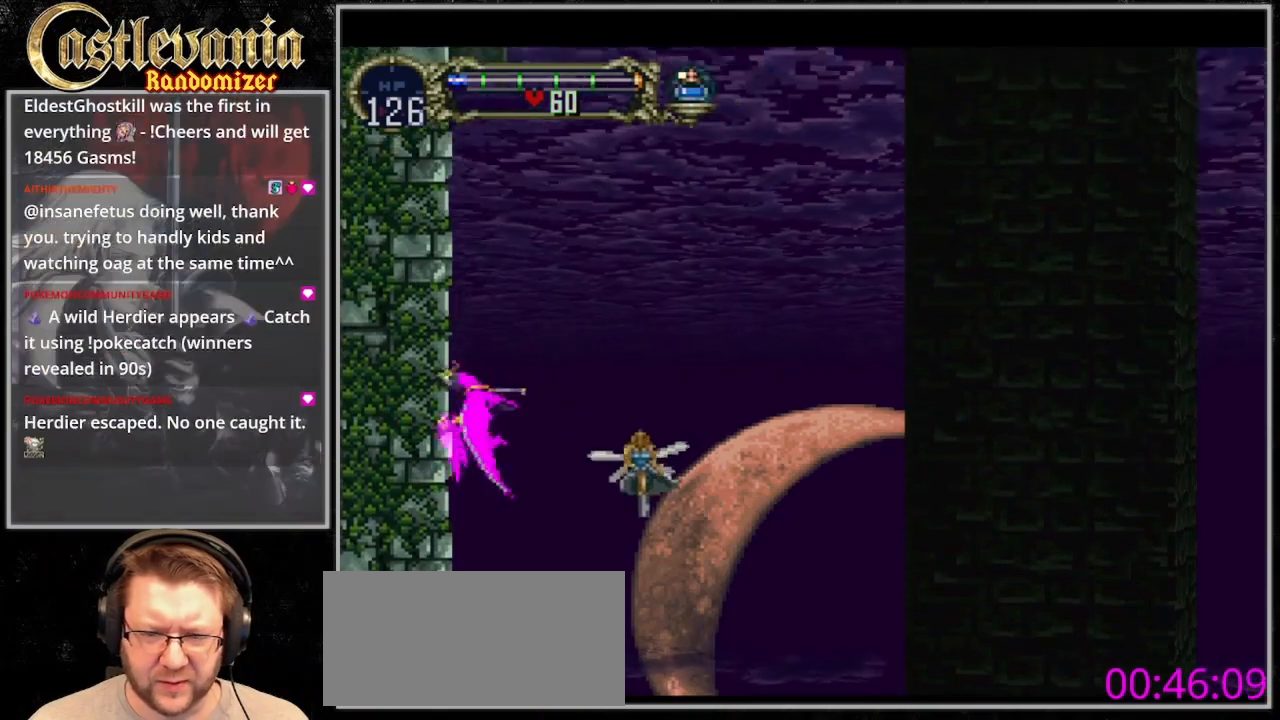
{"dt_ms": 500, "buttons": ["DPAD_UP"], "events": []}
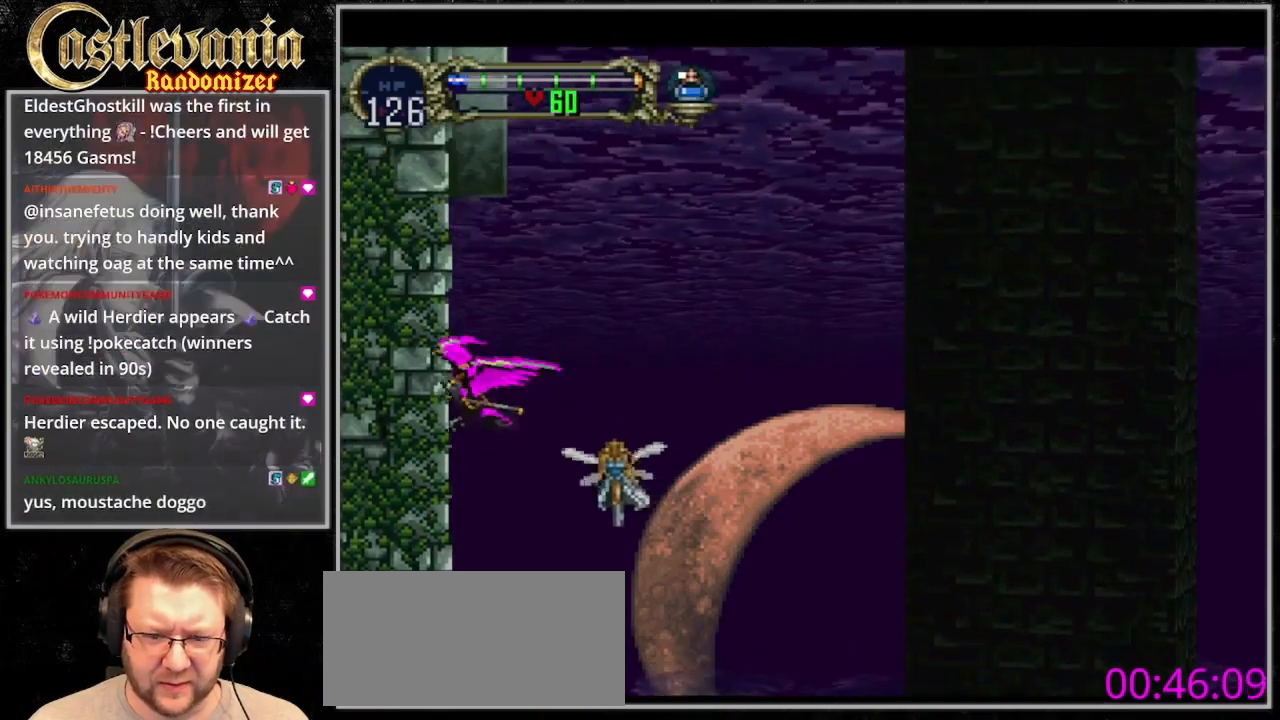
{"dt_ms": 500, "buttons": ["DPAD_UP", "DPAD_RIGHT"], "events": [[100, "DPAD_RIGHT", "down"], [167, "DPAD_RIGHT", "up"], [433, "DPAD_RIGHT", "down"]]}
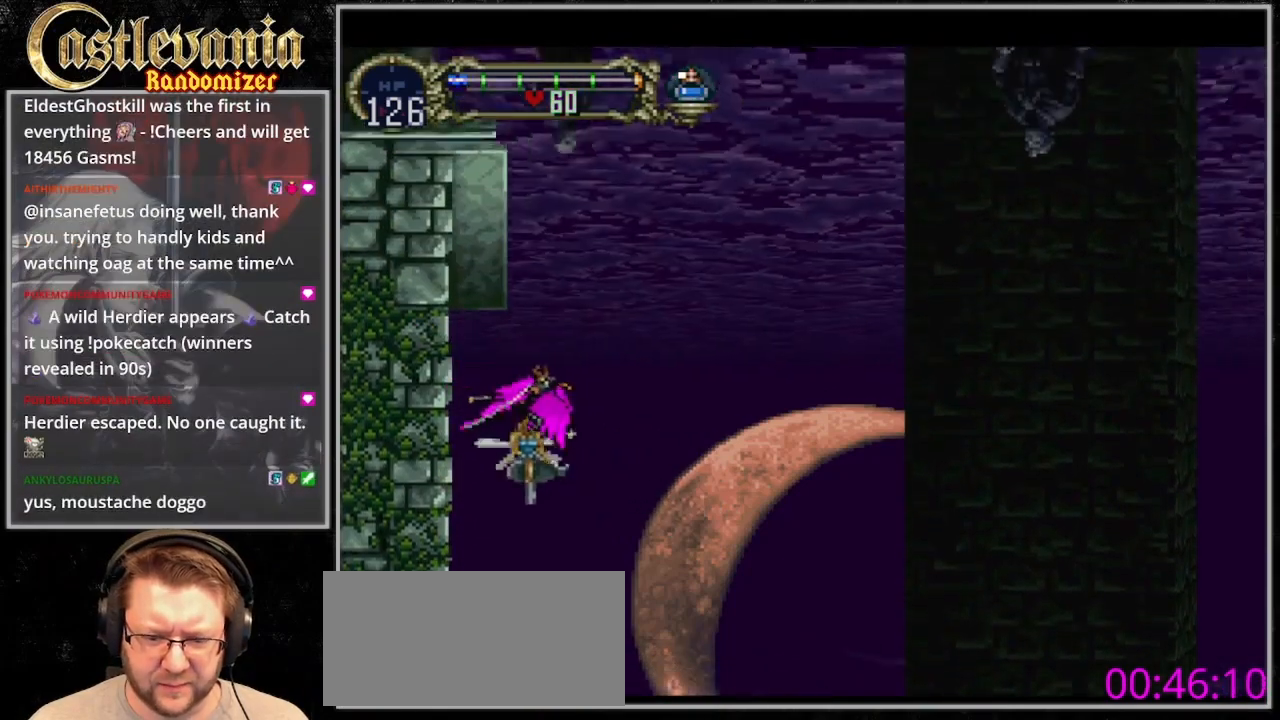
{"dt_ms": 500, "buttons": ["DPAD_UP"], "events": [[33, "DPAD_RIGHT", "up"]]}
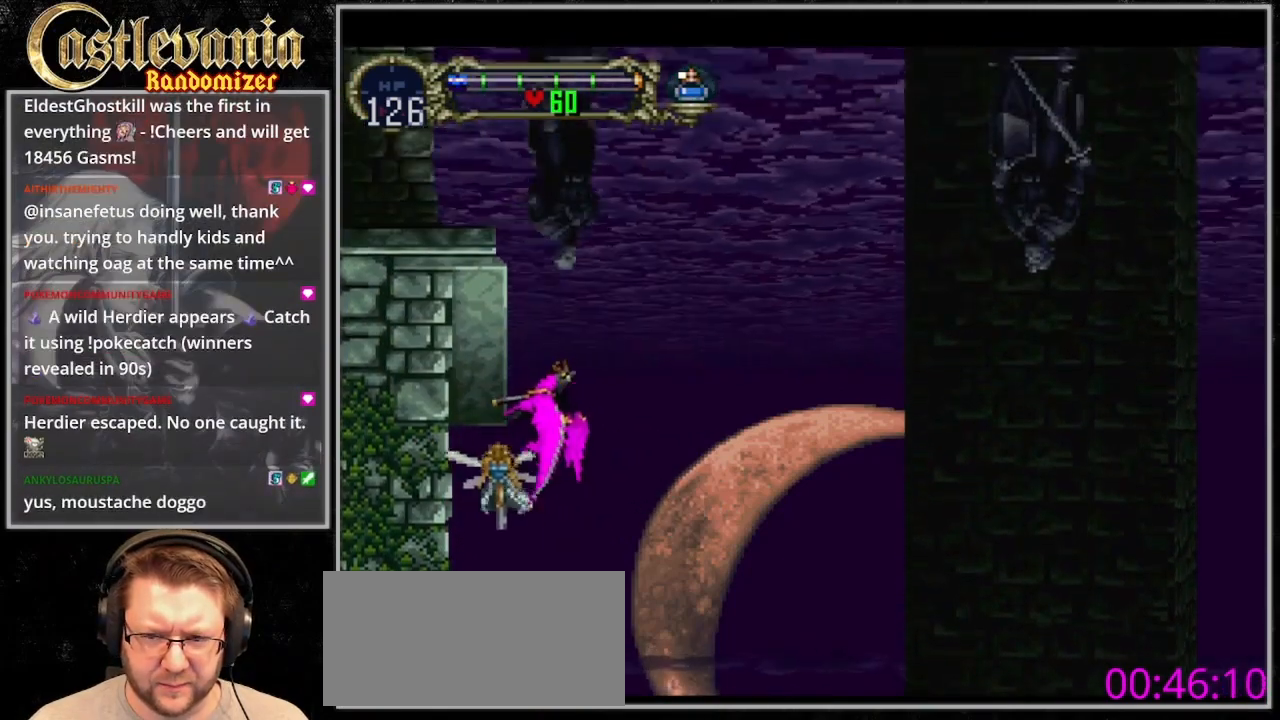
{"dt_ms": 500, "buttons": ["DPAD_UP"], "events": []}
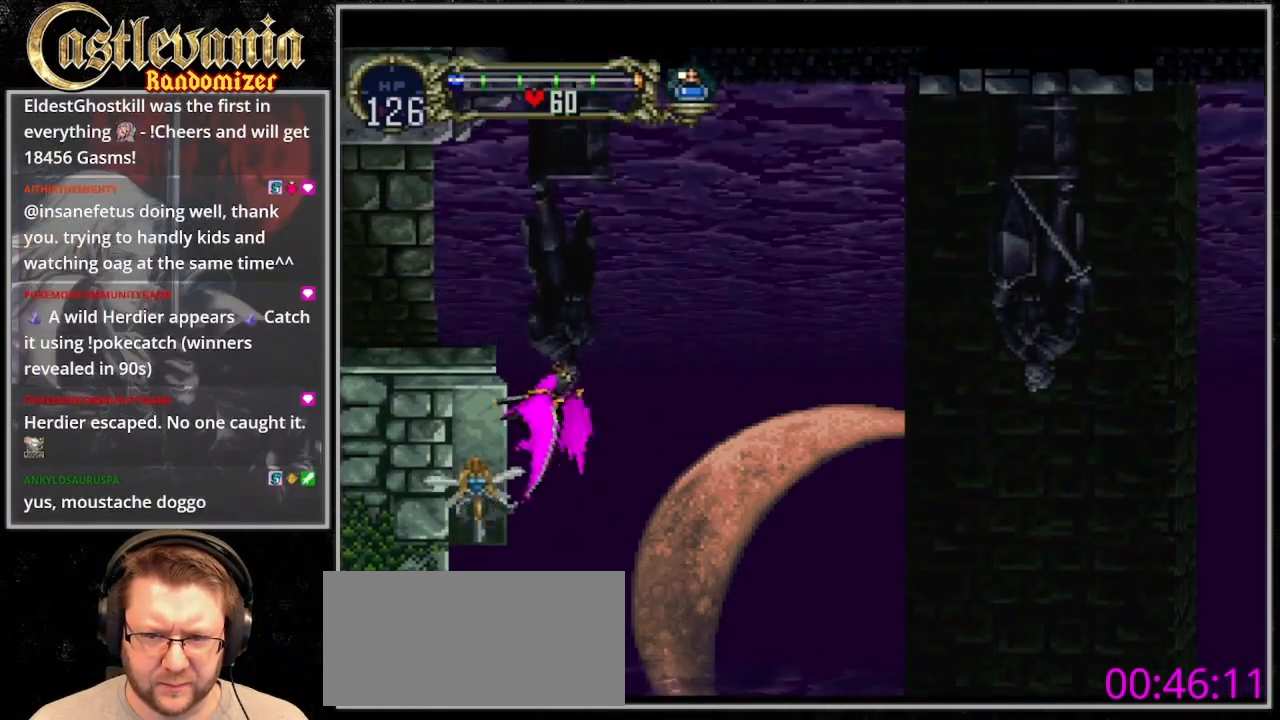
{"dt_ms": 500, "buttons": ["DPAD_UP", "DPAD_LEFT"], "events": [[300, "DPAD_LEFT", "down"]]}
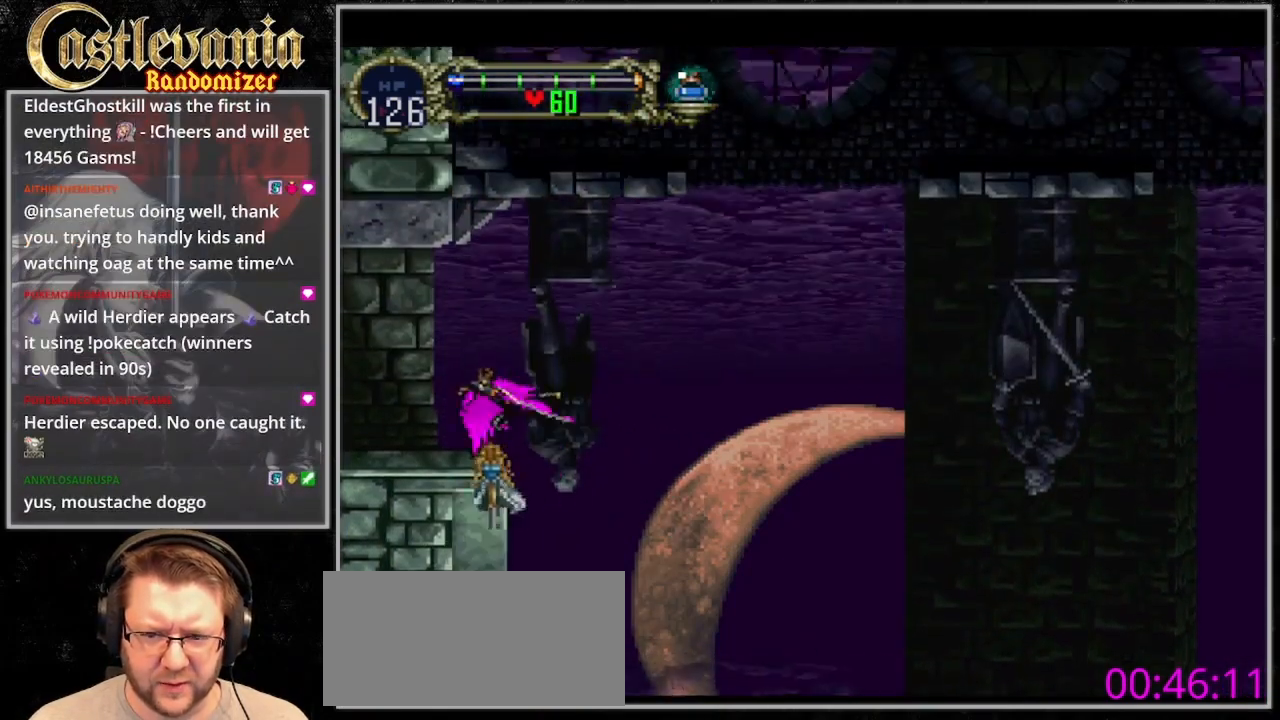
{"dt_ms": 500, "buttons": [], "events": [[433, "DPAD_LEFT", "up"], [433, "DPAD_UP", "up"]]}
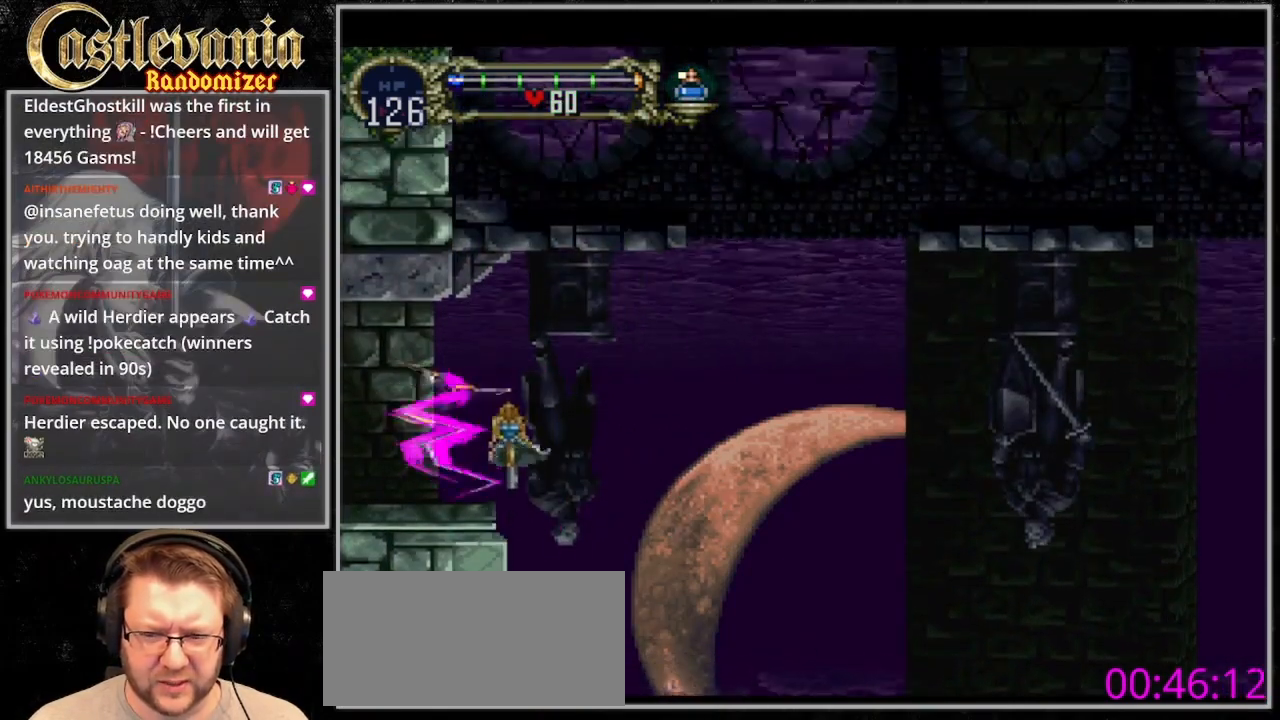
{"dt_ms": 1000, "buttons": [], "events": [[467, "SELECT", "down"], [633, "SELECT", "up"]]}
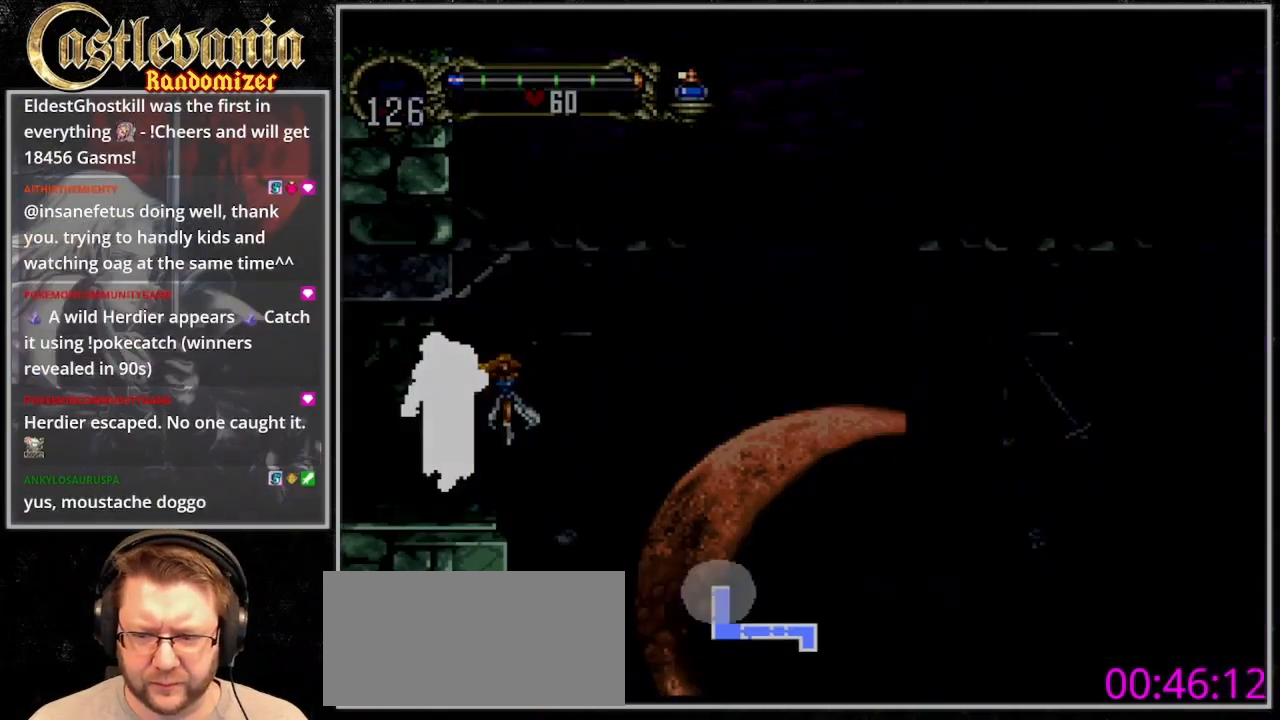
{"dt_ms": 500, "buttons": ["DPAD_UP", "DPAD_LEFT"], "events": [[200, "SELECT", "down"], [267, "SELECT", "up"], [300, "DPAD_LEFT", "down"], [500, "DPAD_UP", "down"]]}
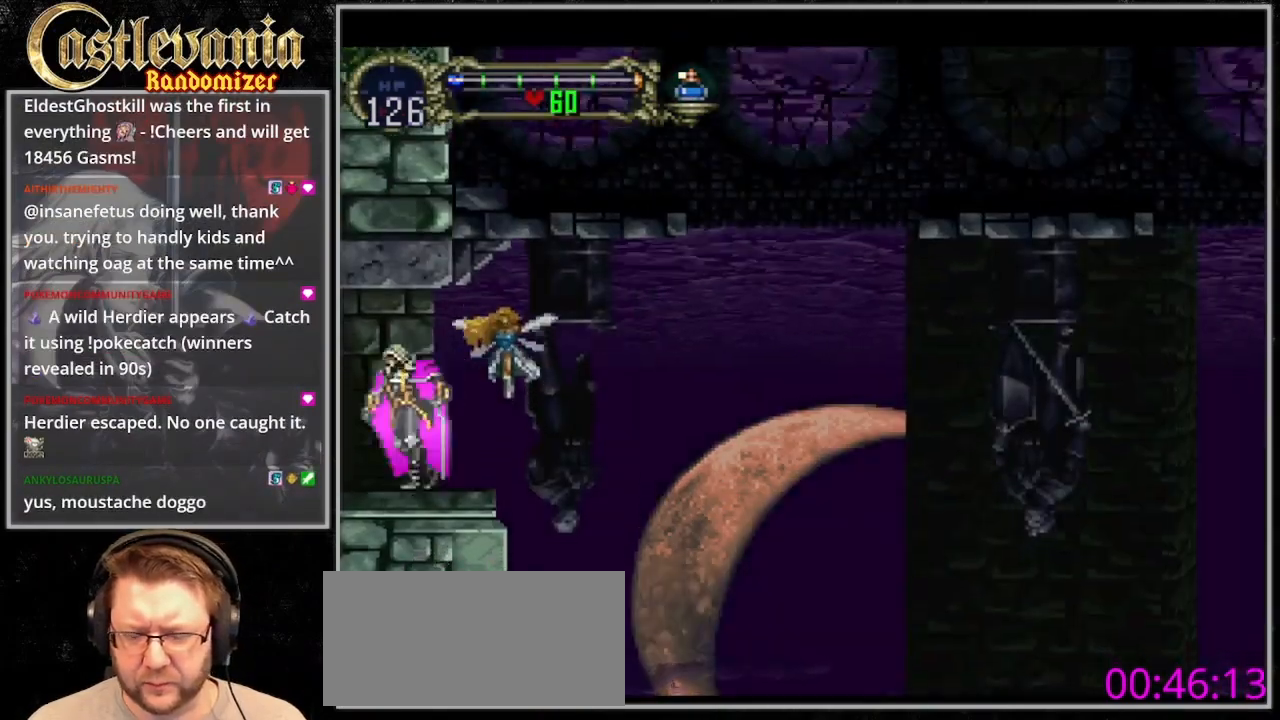
{"dt_ms": 500, "buttons": ["DPAD_UP", "DPAD_LEFT"], "events": [[100, "DPAD_UP", "up"], [333, "DPAD_UP", "down"]]}
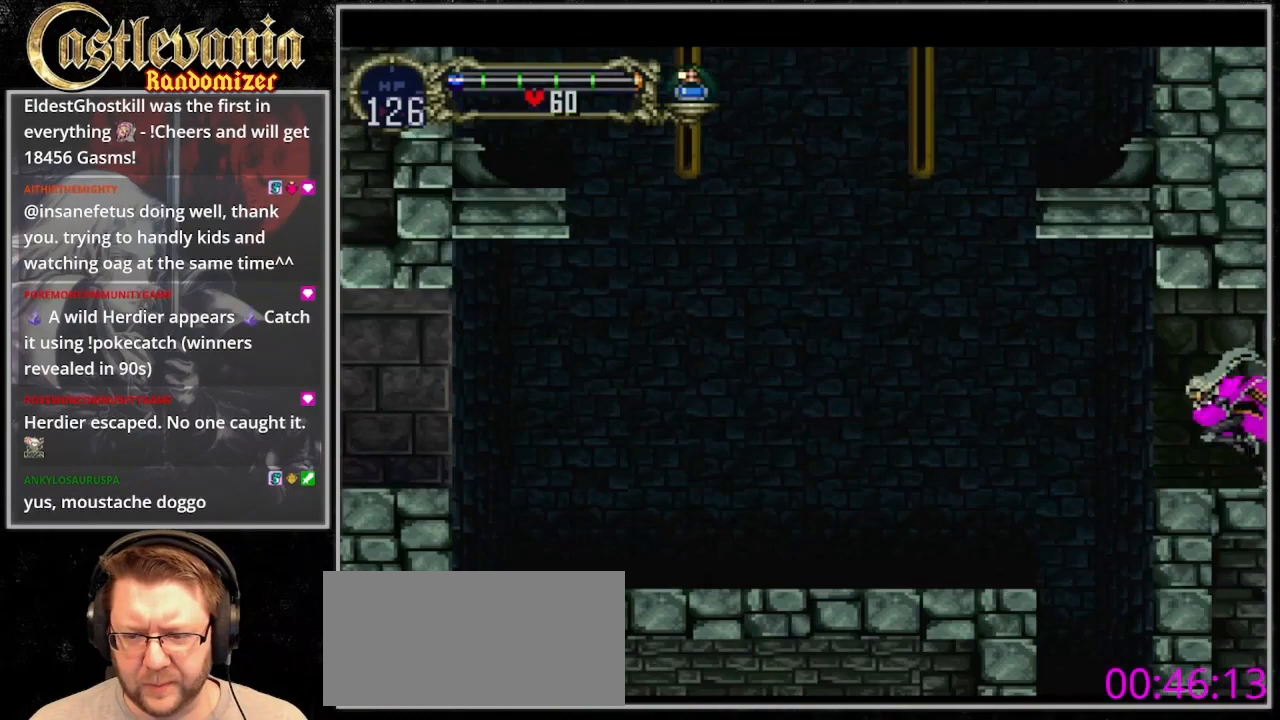
{"dt_ms": 500, "buttons": ["CROSS", "DPAD_UP", "DPAD_LEFT"], "events": [[233, "CROSS", "down"]]}
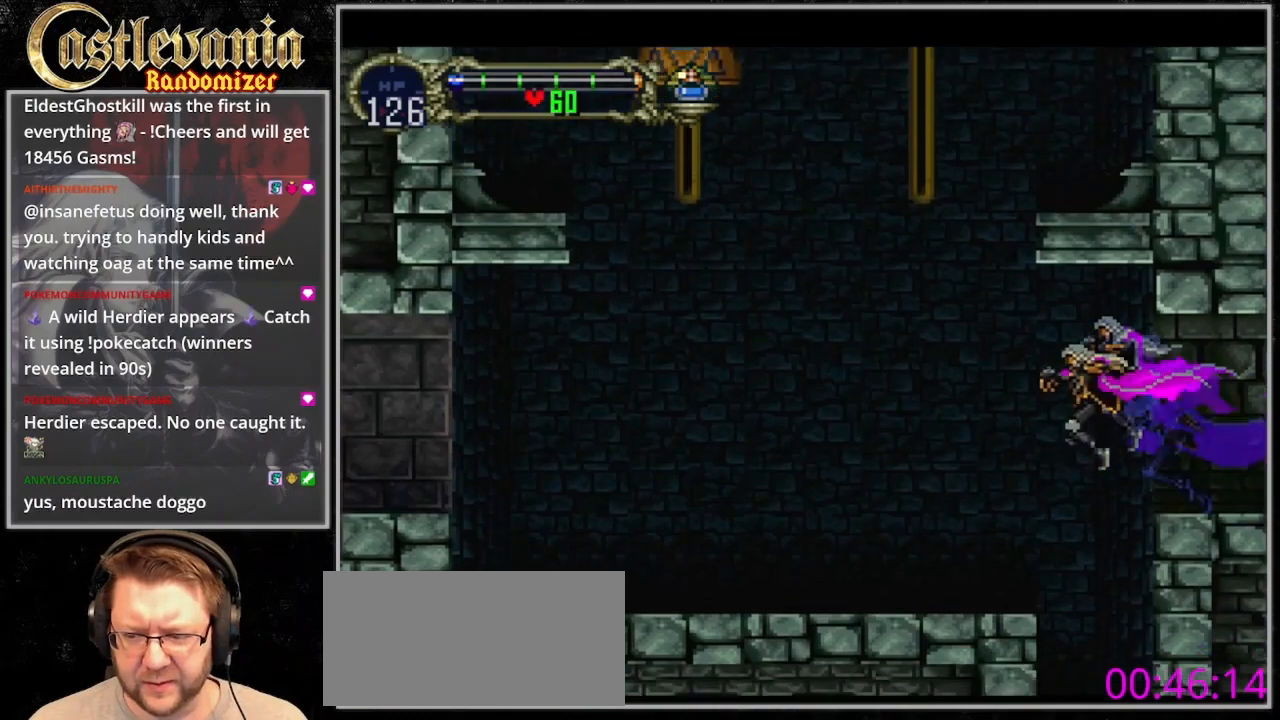
{"dt_ms": 500, "buttons": ["CROSS", "DPAD_LEFT"], "events": [[33, "DPAD_UP", "up"], [267, "CROSS", "up"], [400, "CROSS", "down"]]}
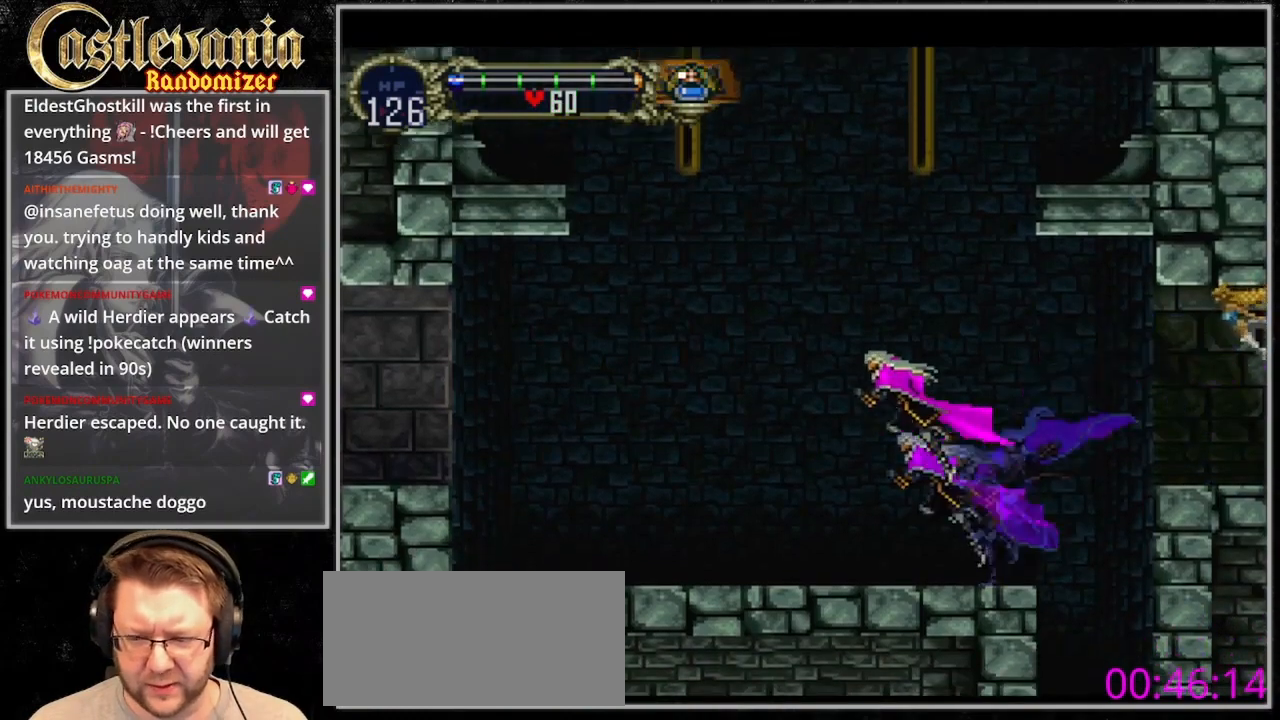
{"dt_ms": 500, "buttons": ["CROSS", "DPAD_UP", "DPAD_LEFT"], "events": [[67, "DPAD_UP", "down"], [133, "DPAD_UP", "up"], [200, "DPAD_UP", "down"]]}
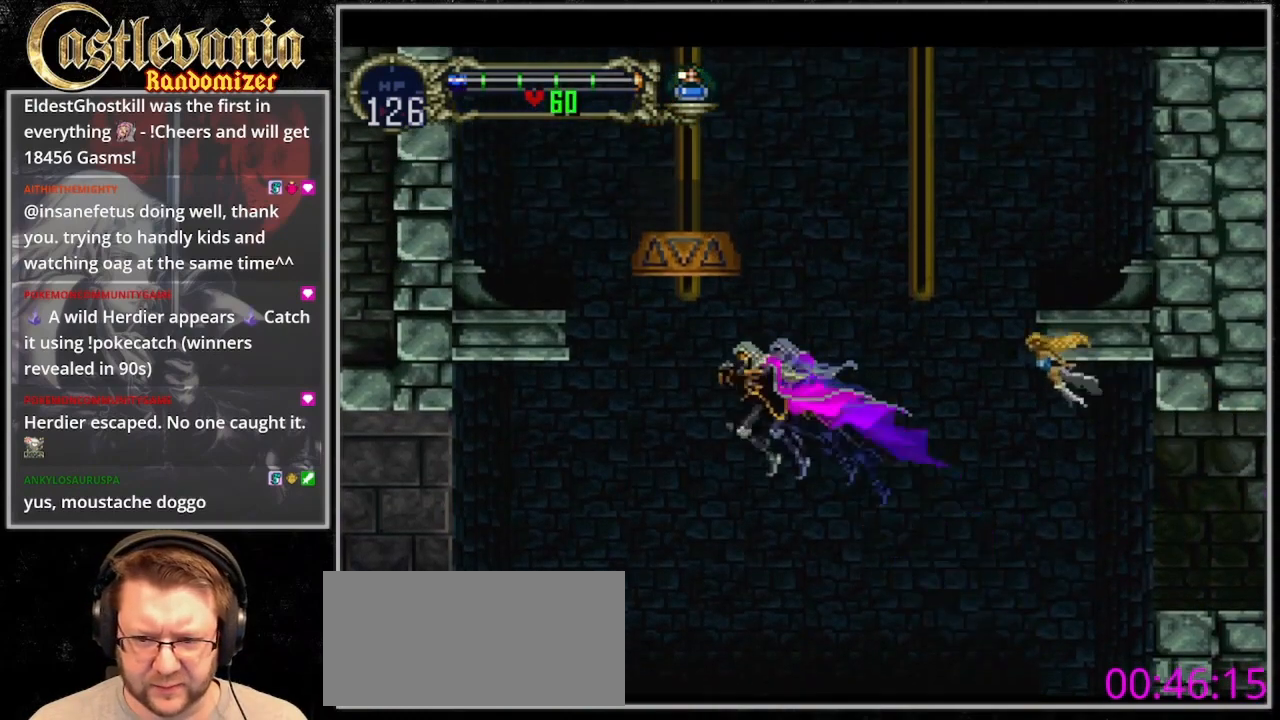
{"dt_ms": 500, "buttons": ["DPAD_UP", "DPAD_LEFT"], "events": [[300, "DPAD_UP", "up"], [400, "CROSS", "up"], [467, "DPAD_UP", "down"]]}
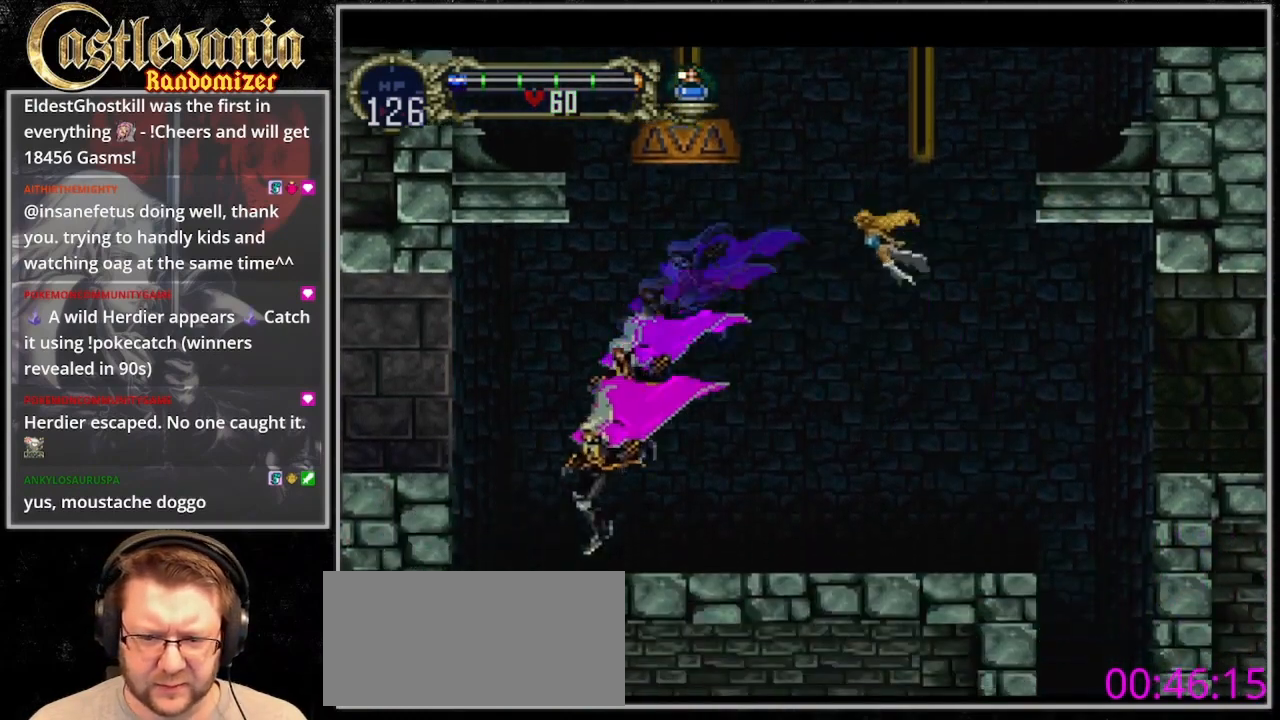
{"dt_ms": 500, "buttons": ["DPAD_UP", "DPAD_LEFT"], "events": [[167, "CROSS", "down"], [300, "CROSS", "up"]]}
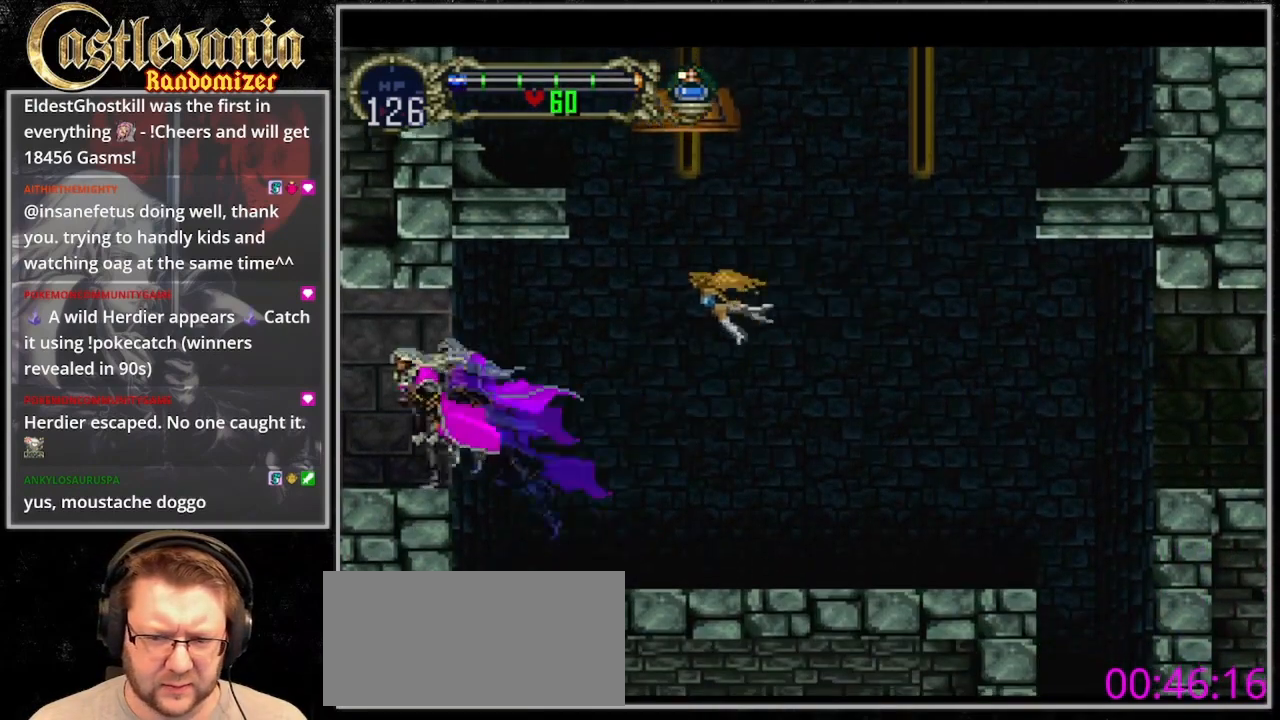
{"dt_ms": 500, "buttons": ["DPAD_LEFT"], "events": [[500, "DPAD_UP", "up"]]}
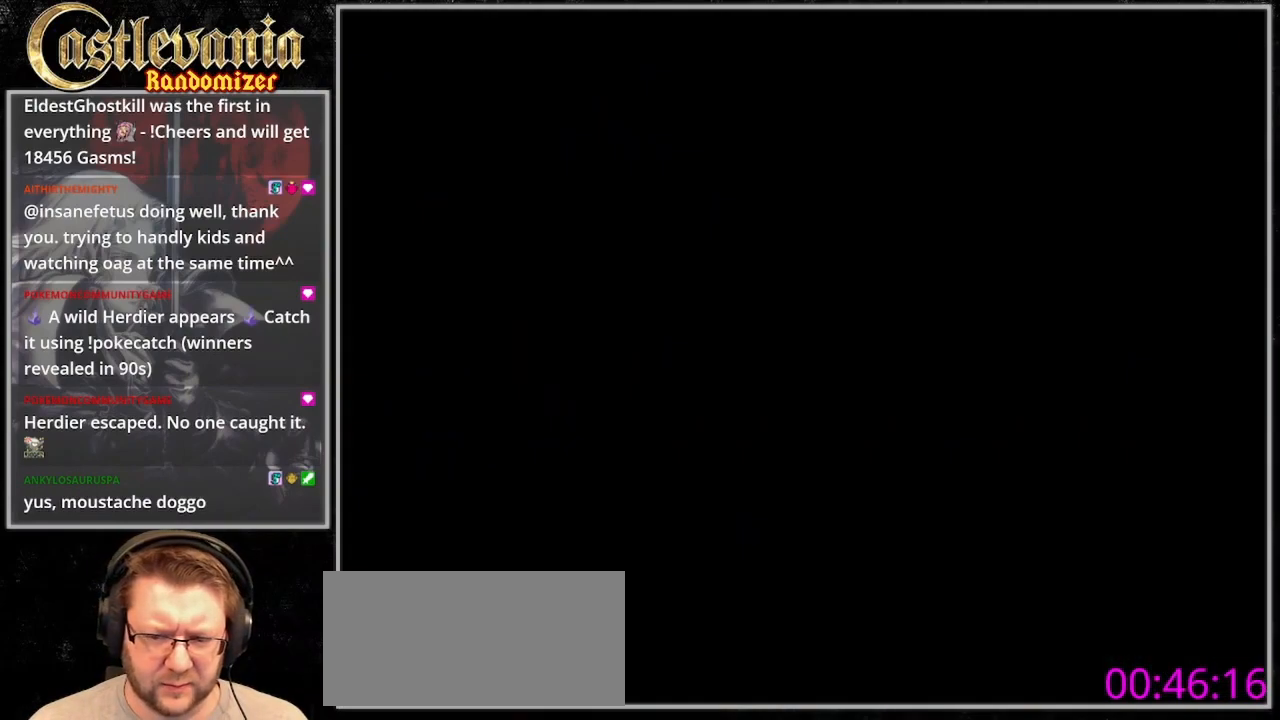
{"dt_ms": 1000, "buttons": ["DPAD_RIGHT"], "events": [[133, "DPAD_LEFT", "up"], [133, "TRIANGLE", "down"], [633, "DPAD_RIGHT", "down"], [733, "TRIANGLE", "up"], [800, "CROSS", "down"], [1000, "CROSS", "up"]]}
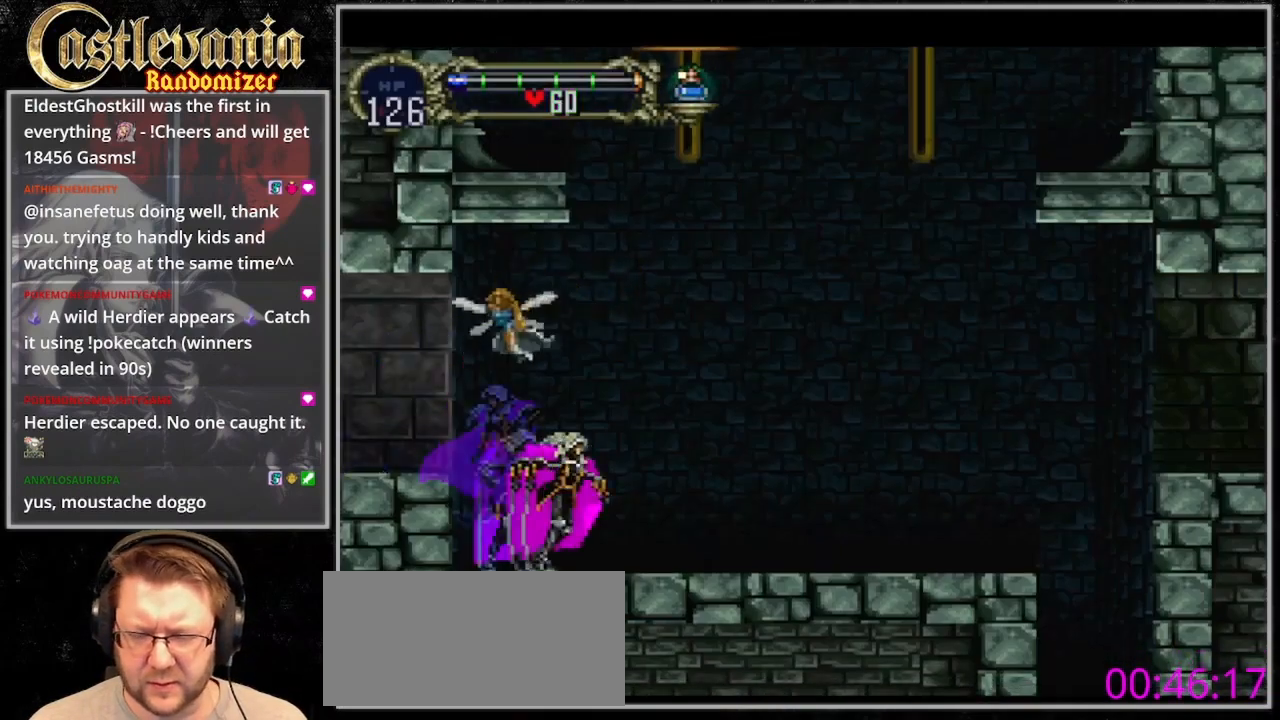
{"dt_ms": 500, "buttons": ["CROSS", "DPAD_RIGHT"], "events": [[133, "CROSS", "down"]]}
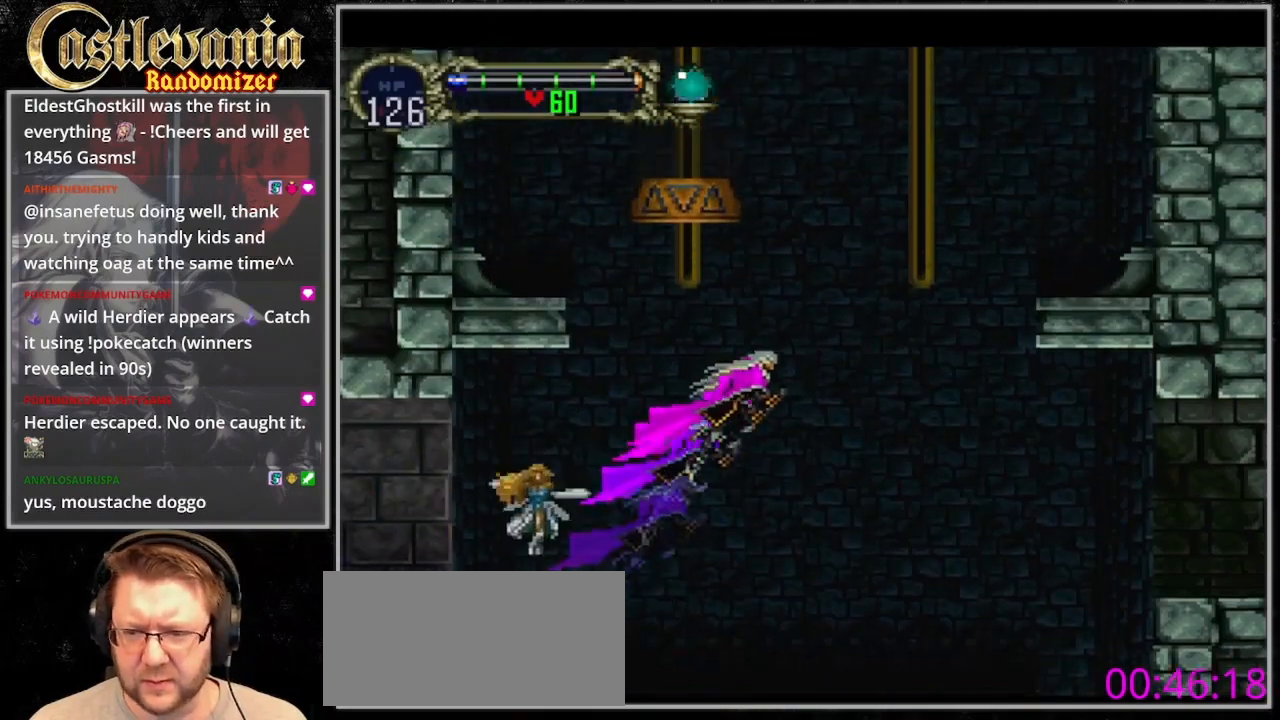
{"dt_ms": 500, "buttons": ["CROSS", "DPAD_RIGHT"], "events": []}
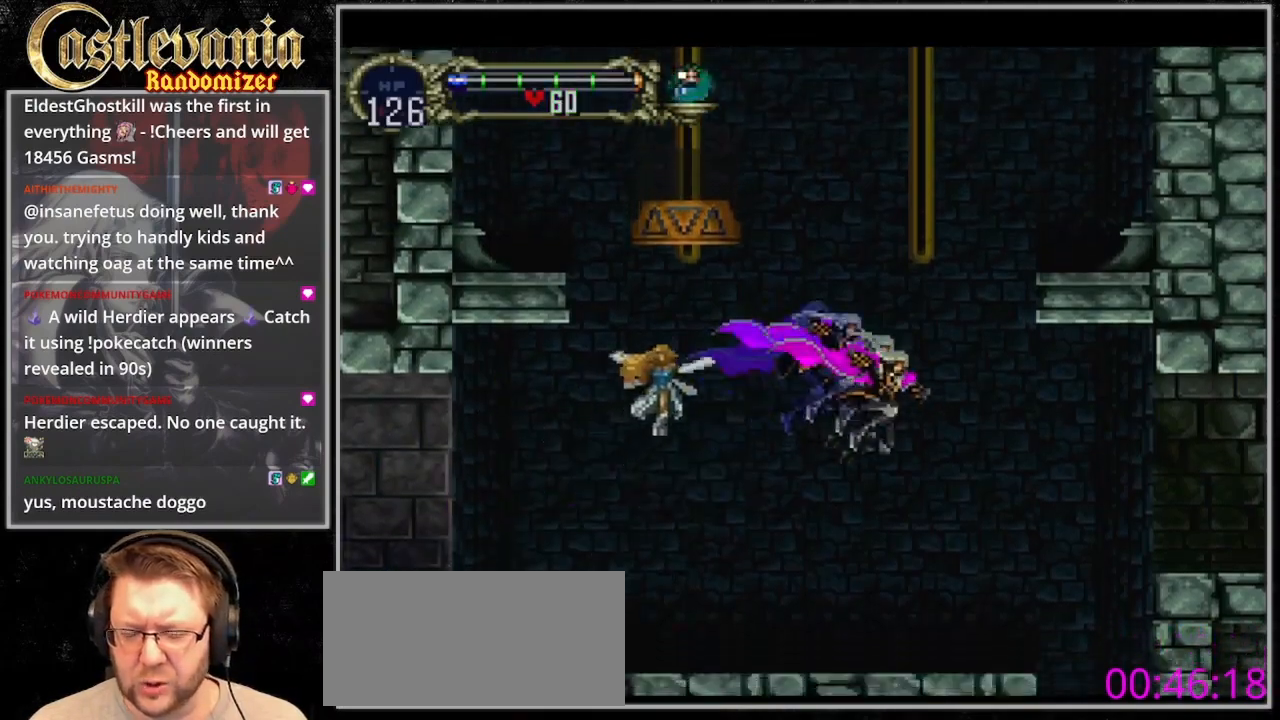
{"dt_ms": 500, "buttons": ["CROSS", "DPAD_RIGHT"], "events": []}
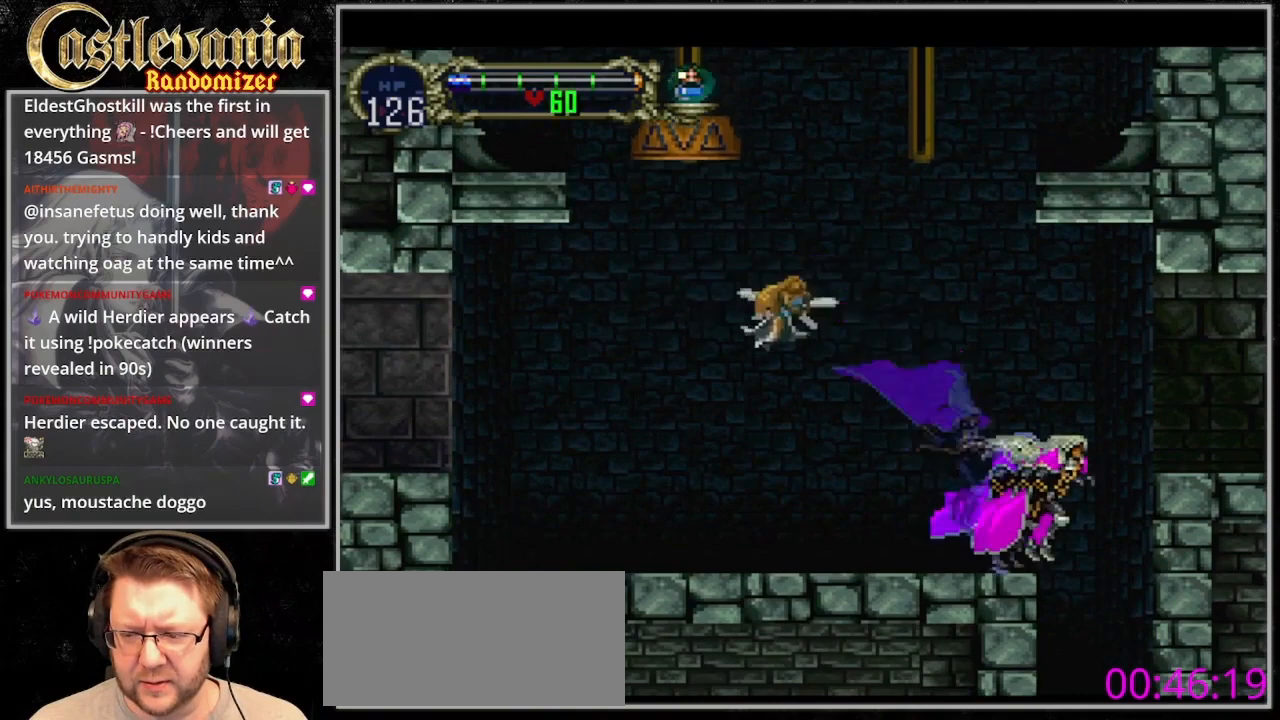
{"dt_ms": 500, "buttons": ["CROSS", "DPAD_LEFT"], "events": [[200, "DPAD_RIGHT", "up"], [367, "DPAD_LEFT", "down"]]}
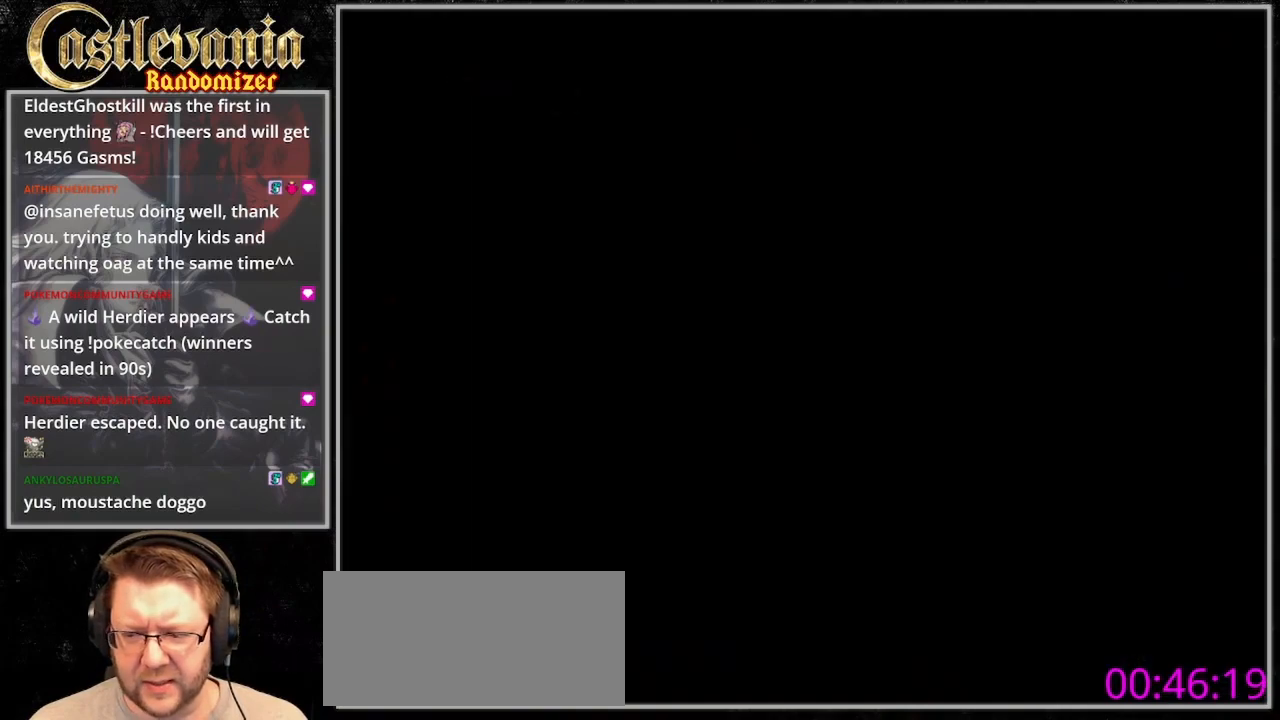
{"dt_ms": 500, "buttons": ["DPAD_LEFT"], "events": [[400, "CROSS", "up"]]}
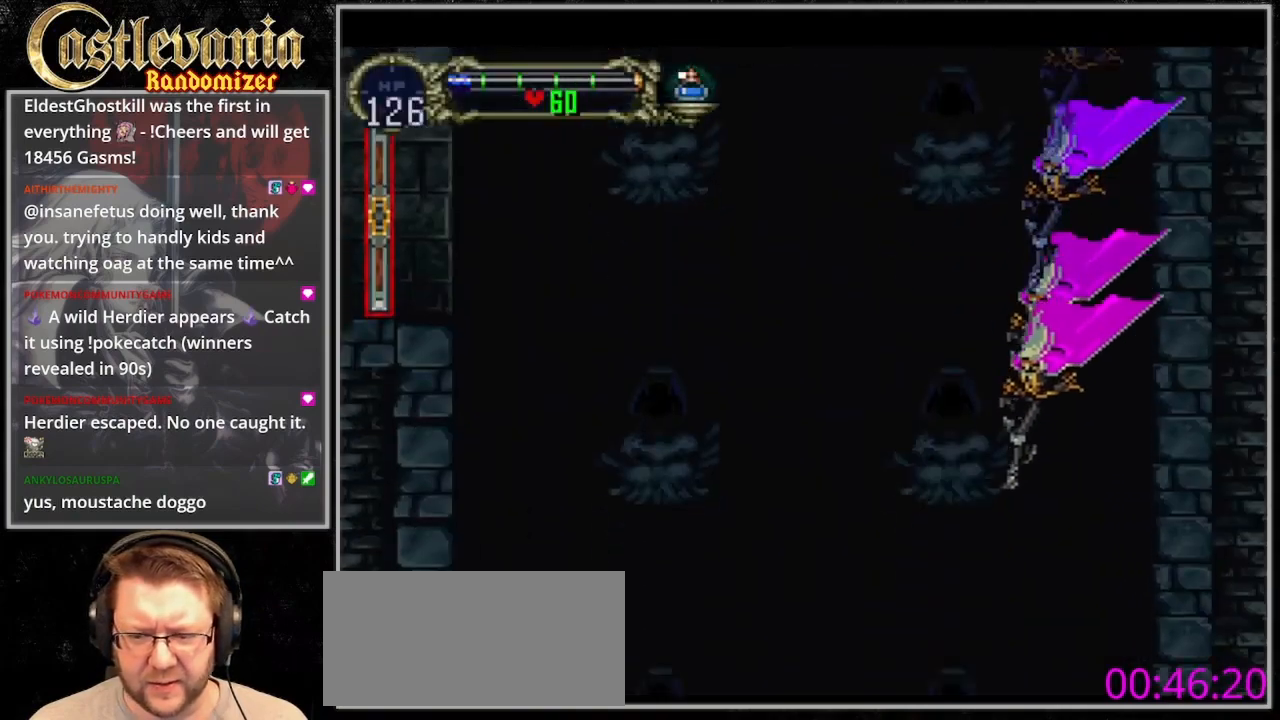
{"dt_ms": 500, "buttons": ["CROSS", "DPAD_LEFT"], "events": [[467, "CROSS", "down"]]}
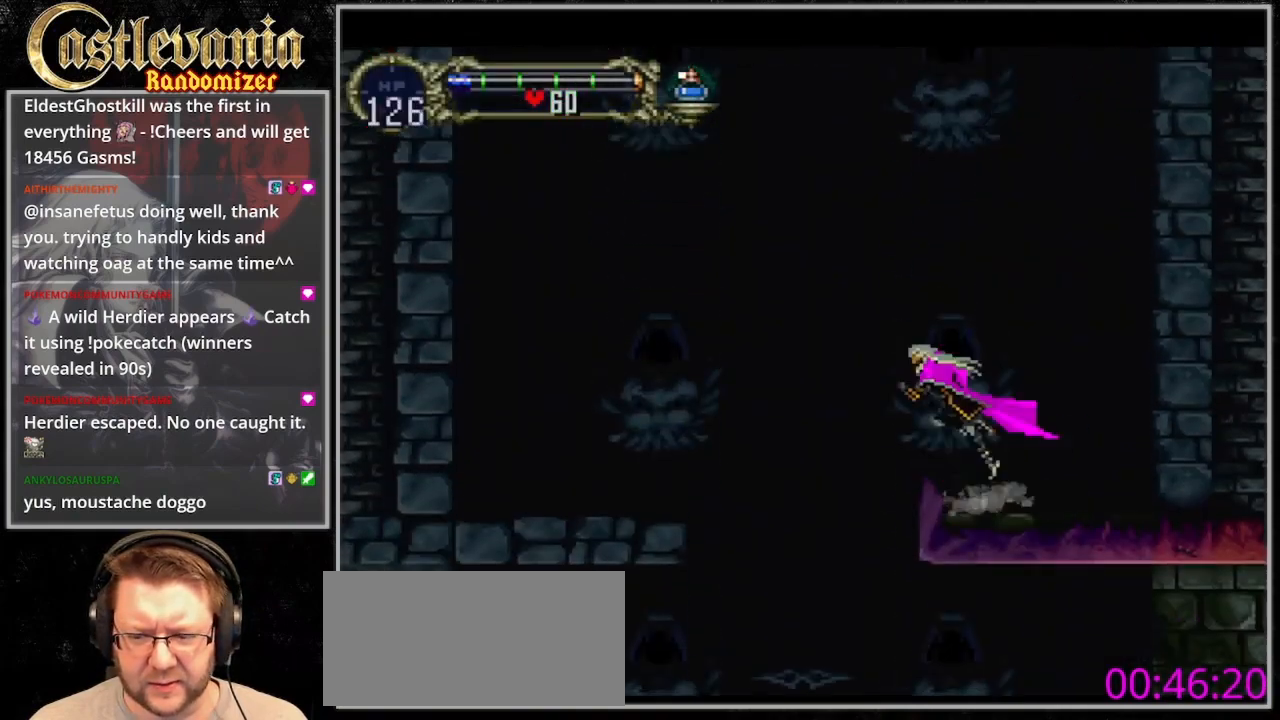
{"dt_ms": 500, "buttons": ["DPAD_LEFT"], "events": [[133, "CROSS", "up"]]}